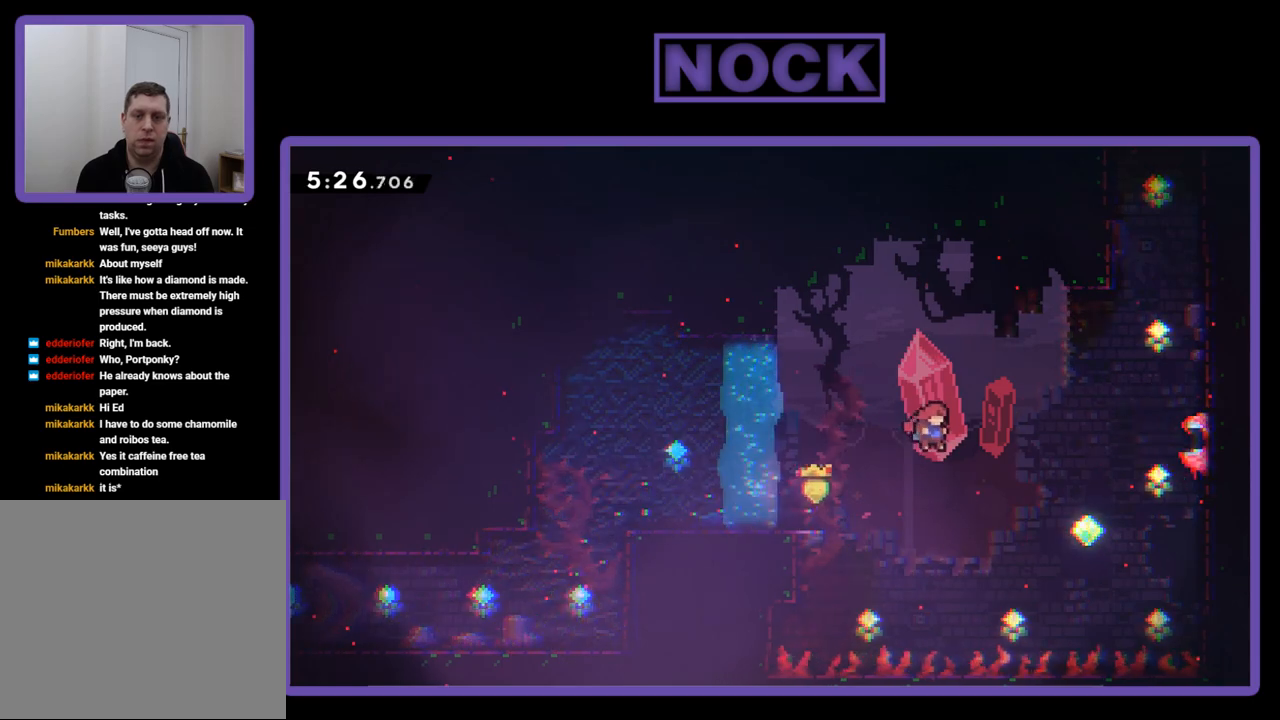
Gameplay with a controller (PlayStation layout); each line is a JSON object with the inputs held at the frame after it. "events" lists button and stick changes between this image and that frame as [ms after this image, input, new state], when the widget could be followed in between. Not read: left_stick right_stick.
{"buttons": ["CIRCLE", "R2", "DPAD_UP", "DPAD_RIGHT"], "events": [[117, "CIRCLE", "down"]]}
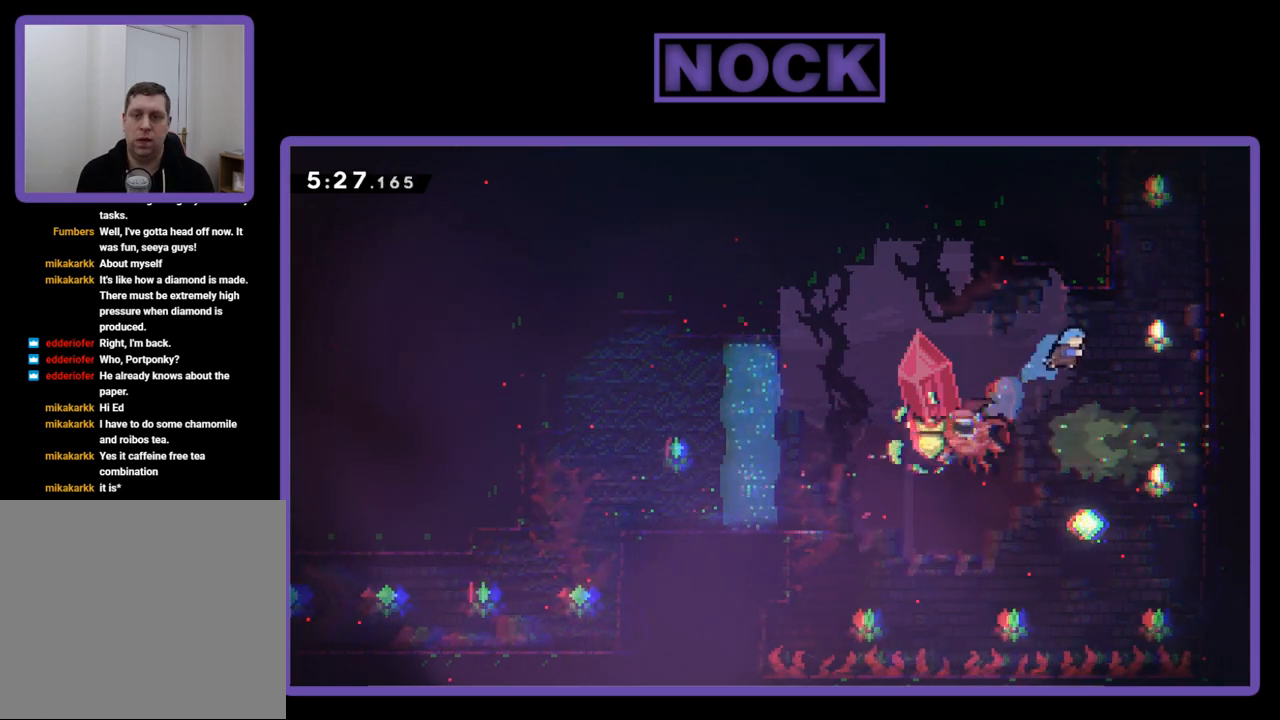
{"buttons": ["CROSS", "R2", "DPAD_UP", "DPAD_RIGHT"], "events": [[283, "CIRCLE", "up"], [417, "CROSS", "down"]]}
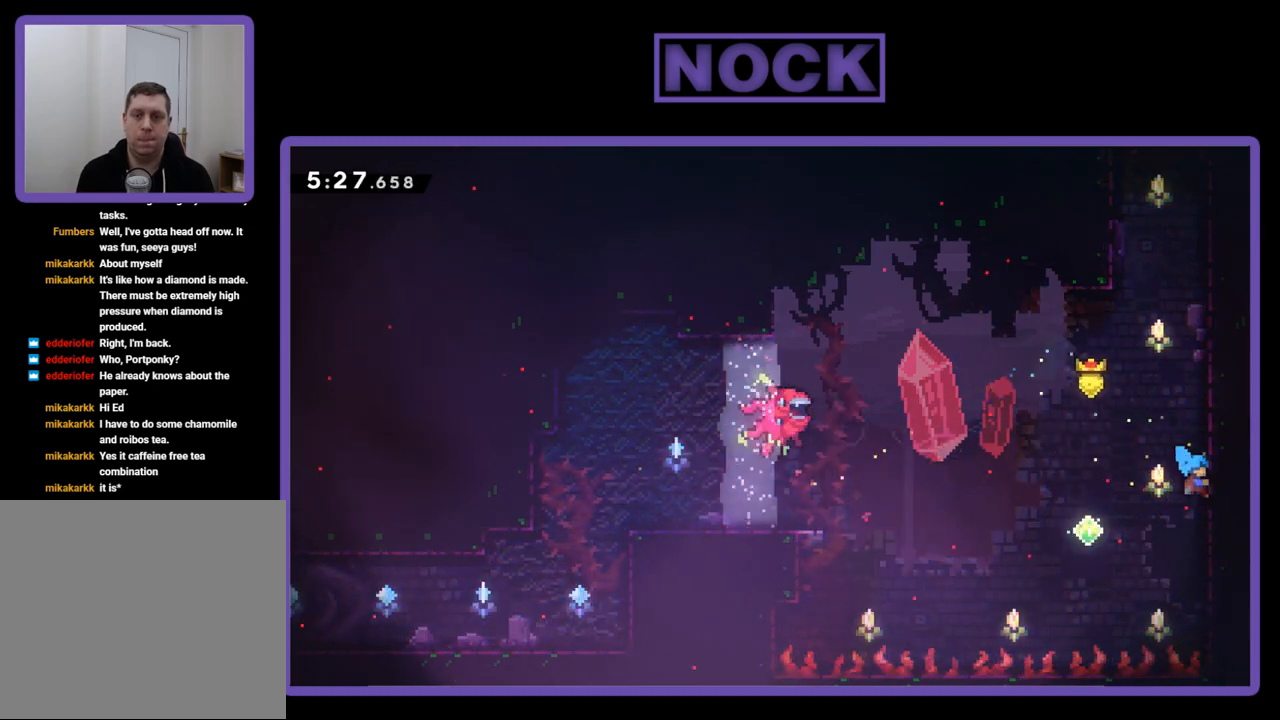
{"buttons": ["CROSS", "R2", "DPAD_UP"], "events": [[50, "CROSS", "up"], [117, "CROSS", "down"], [150, "DPAD_RIGHT", "up"], [283, "CROSS", "up"], [350, "CROSS", "down"]]}
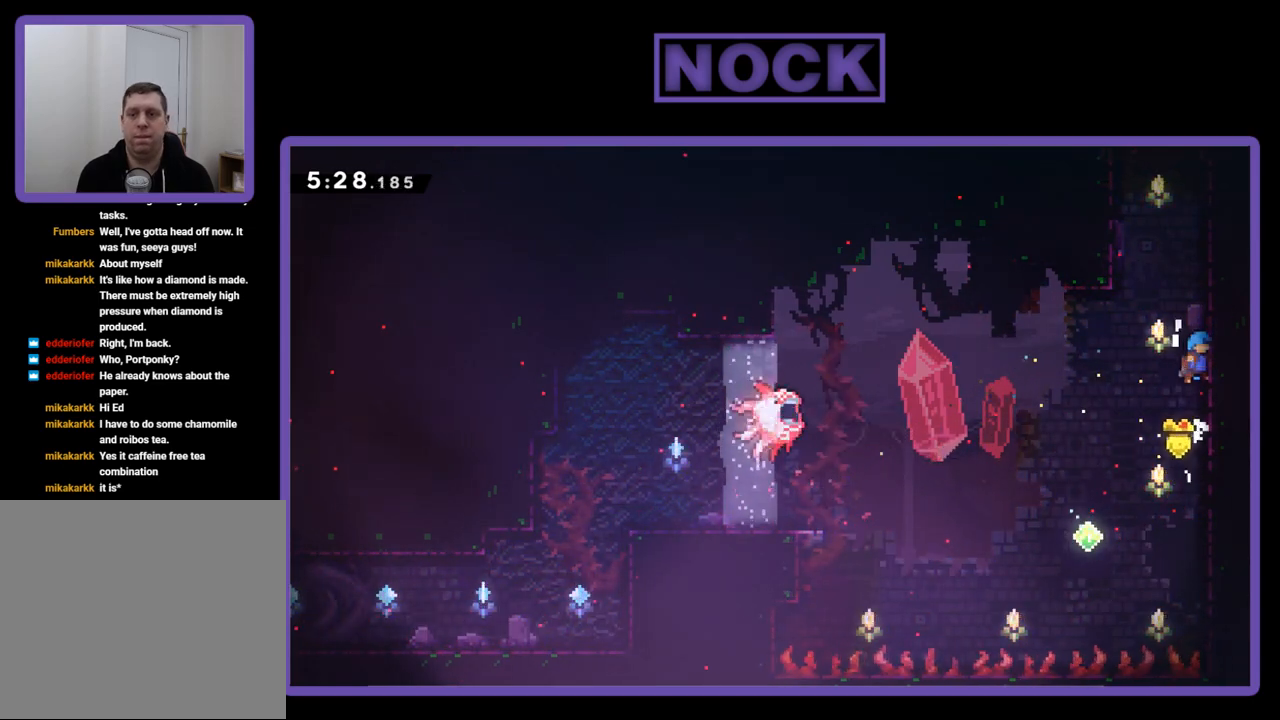
{"buttons": ["CROSS", "R2", "DPAD_UP", "DPAD_LEFT"], "events": [[83, "CROSS", "up"], [217, "CROSS", "down"], [383, "CROSS", "up"], [450, "CROSS", "down"], [483, "DPAD_LEFT", "down"]]}
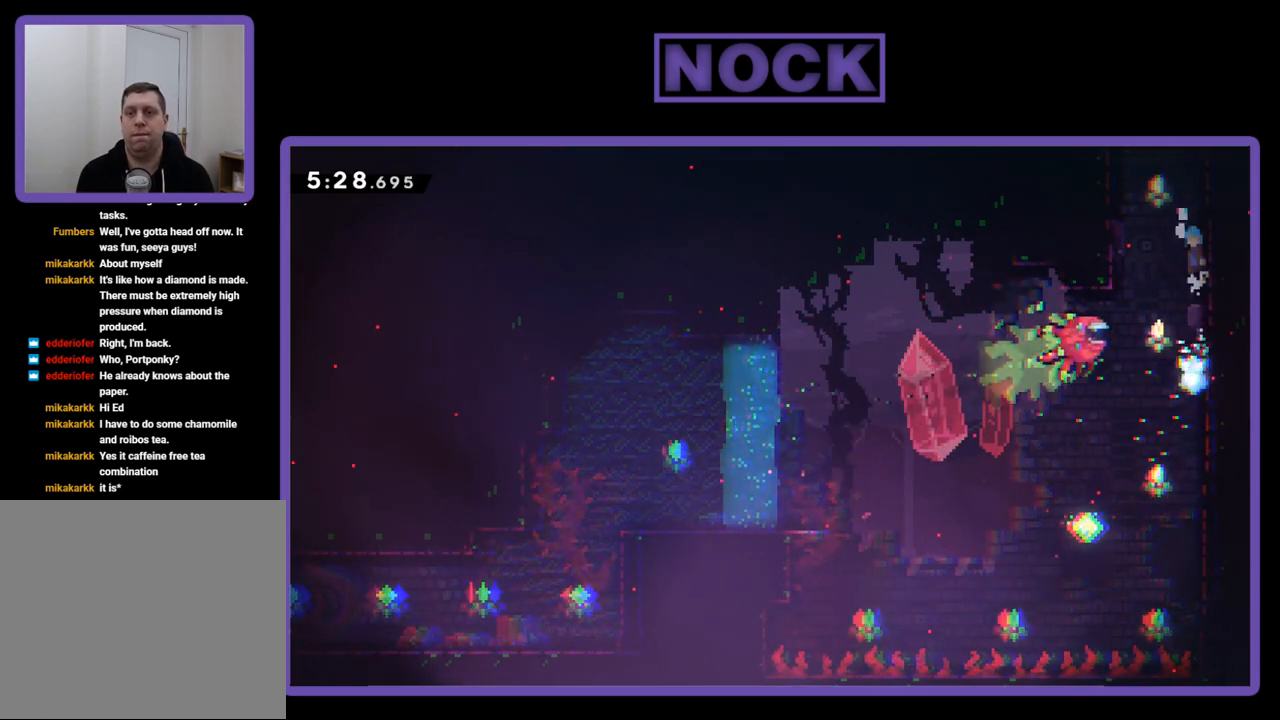
{"buttons": ["CROSS", "R2", "DPAD_UP", "DPAD_RIGHT"], "events": [[383, "CROSS", "up"], [417, "DPAD_LEFT", "up"], [450, "CROSS", "down"], [450, "DPAD_RIGHT", "down"]]}
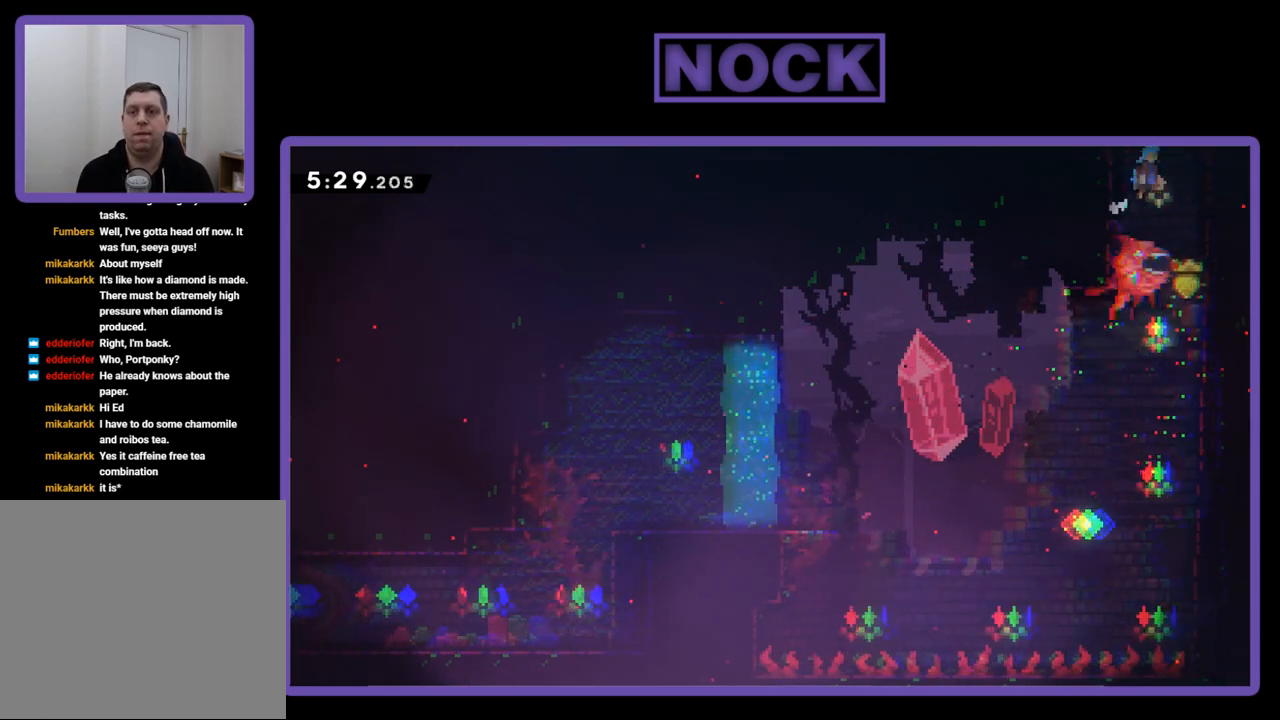
{"buttons": [], "events": [[17, "DPAD_UP", "up"], [133, "CROSS", "up"], [133, "DPAD_UP", "down"], [183, "CROSS", "down"], [183, "DPAD_RIGHT", "up"], [217, "DPAD_LEFT", "down"], [317, "CROSS", "up"], [450, "DPAD_UP", "up"], [450, "R2", "up"], [483, "DPAD_LEFT", "up"]]}
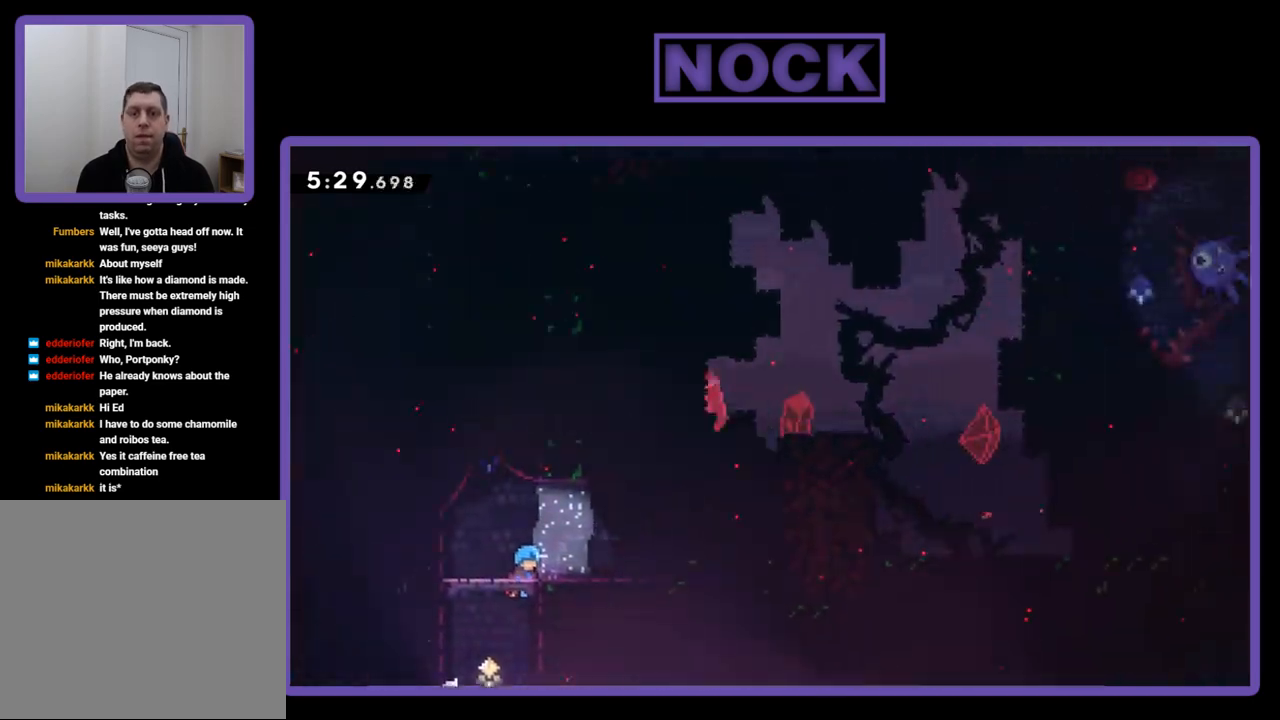
{"buttons": [], "events": [[317, "DPAD_RIGHT", "down"], [383, "DPAD_RIGHT", "up"]]}
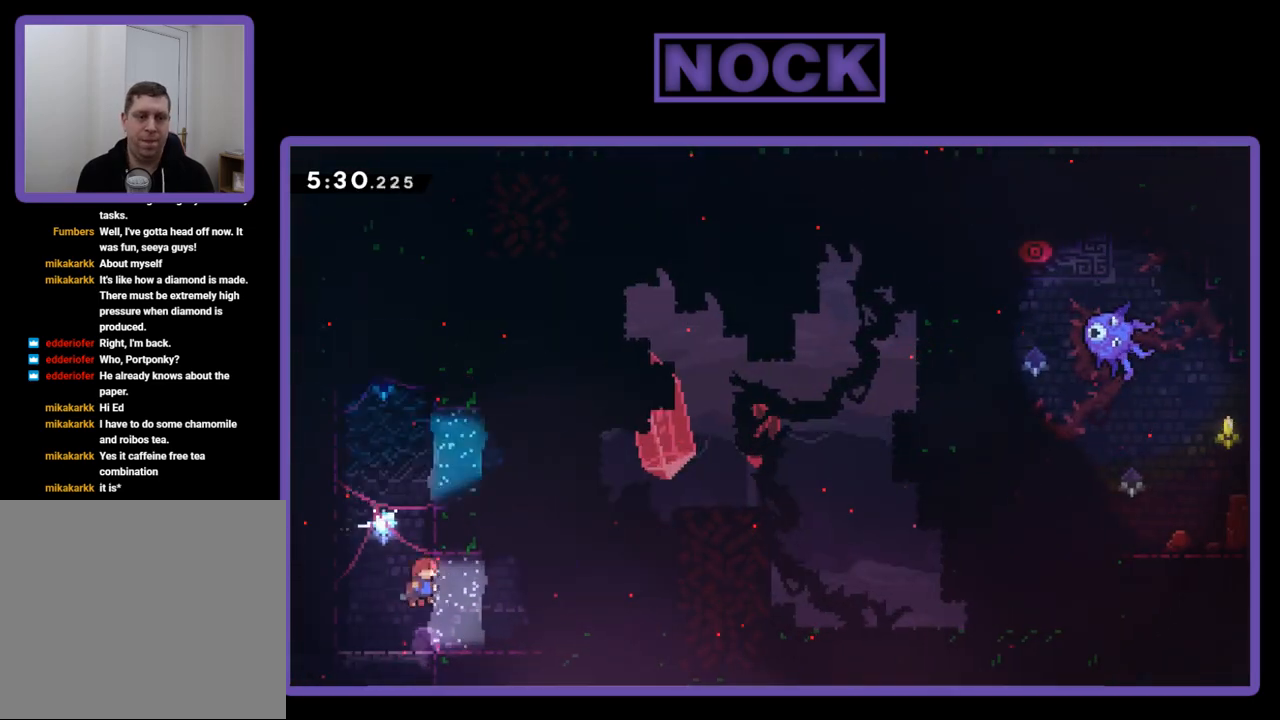
{"buttons": ["R2", "DPAD_UP"], "events": [[50, "DPAD_LEFT", "down"], [183, "DPAD_LEFT", "up"], [250, "R2", "down"], [333, "DPAD_UP", "down"]]}
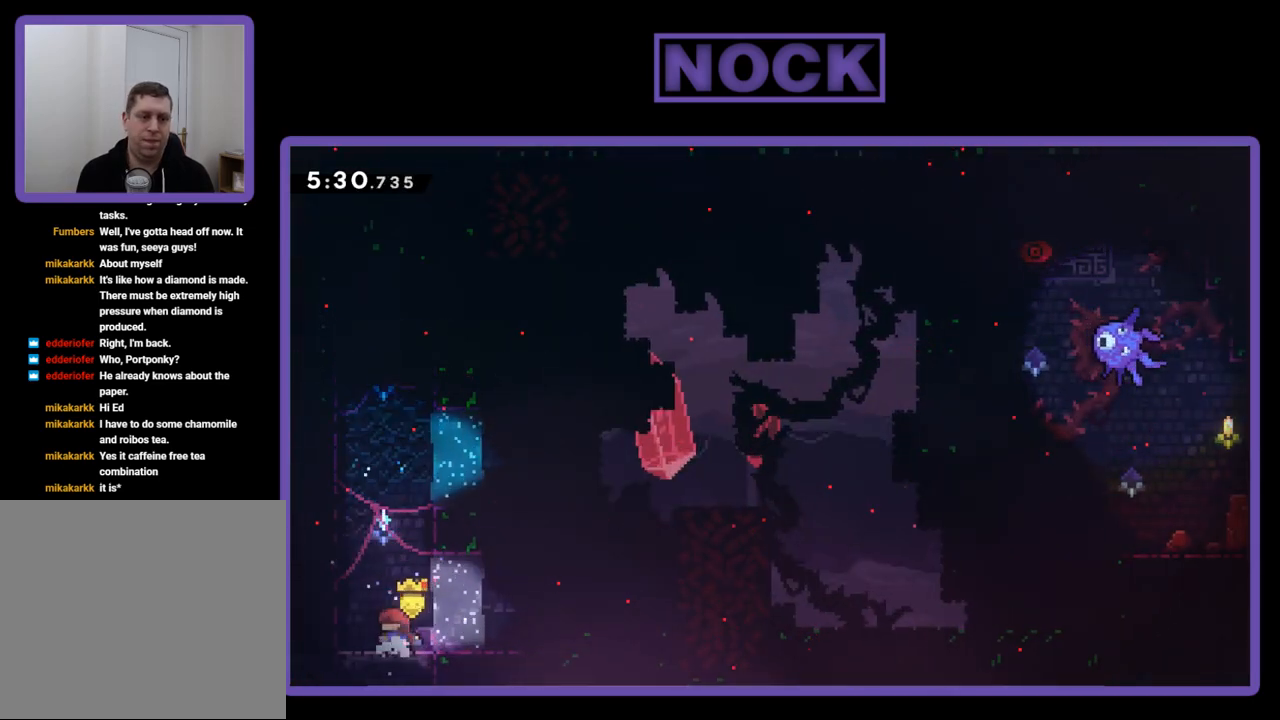
{"buttons": ["CIRCLE", "R2", "DPAD_UP"], "events": [[17, "CROSS", "down"], [250, "CROSS", "up"], [350, "CIRCLE", "down"]]}
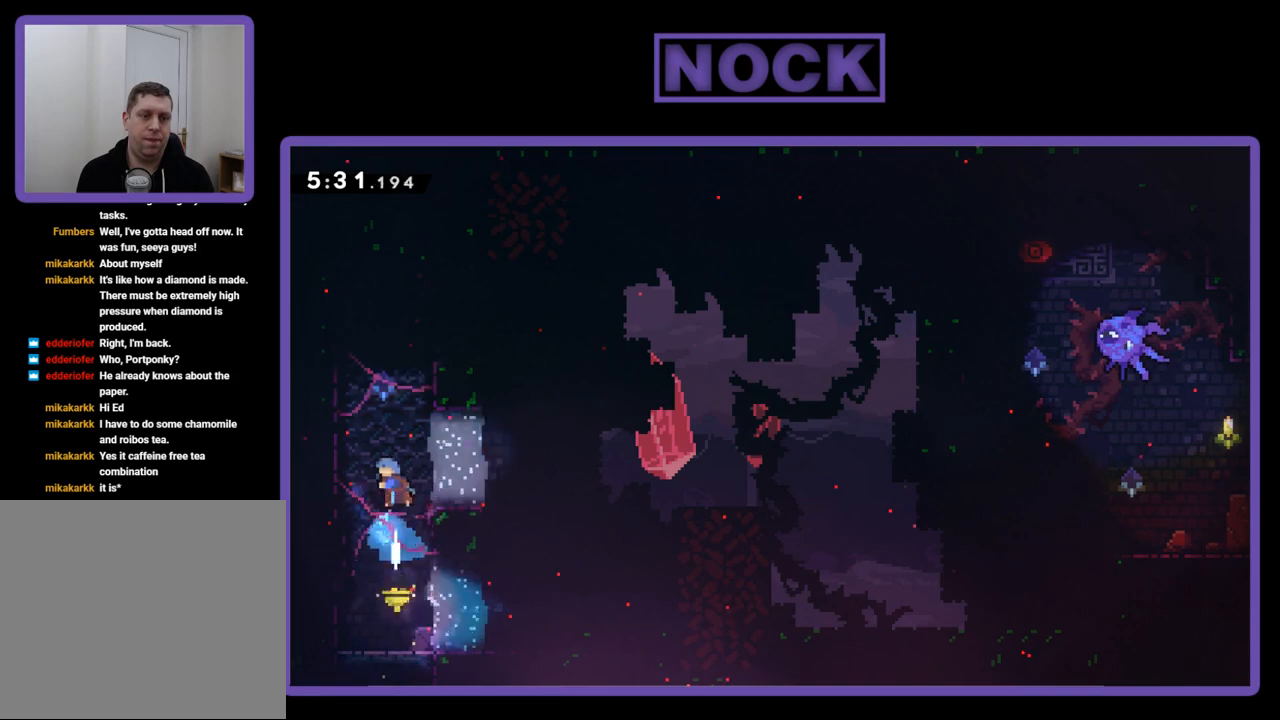
{"buttons": ["CROSS", "R2", "DPAD_UP"], "events": [[133, "DPAD_RIGHT", "down"], [150, "CIRCLE", "up"], [317, "CROSS", "down"], [317, "DPAD_RIGHT", "up"]]}
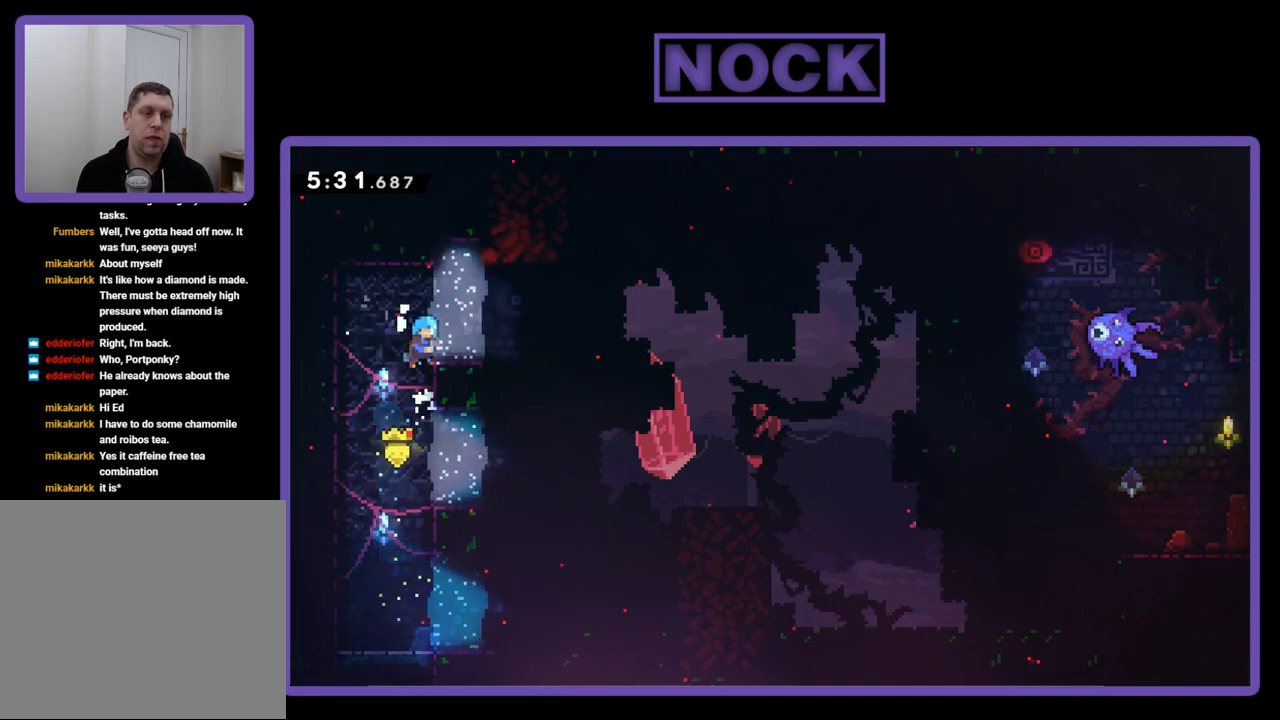
{"buttons": ["R2", "DPAD_RIGHT"], "events": [[117, "CROSS", "up"], [150, "DPAD_UP", "up"], [283, "R2", "up"], [383, "DPAD_RIGHT", "down"], [450, "R2", "down"]]}
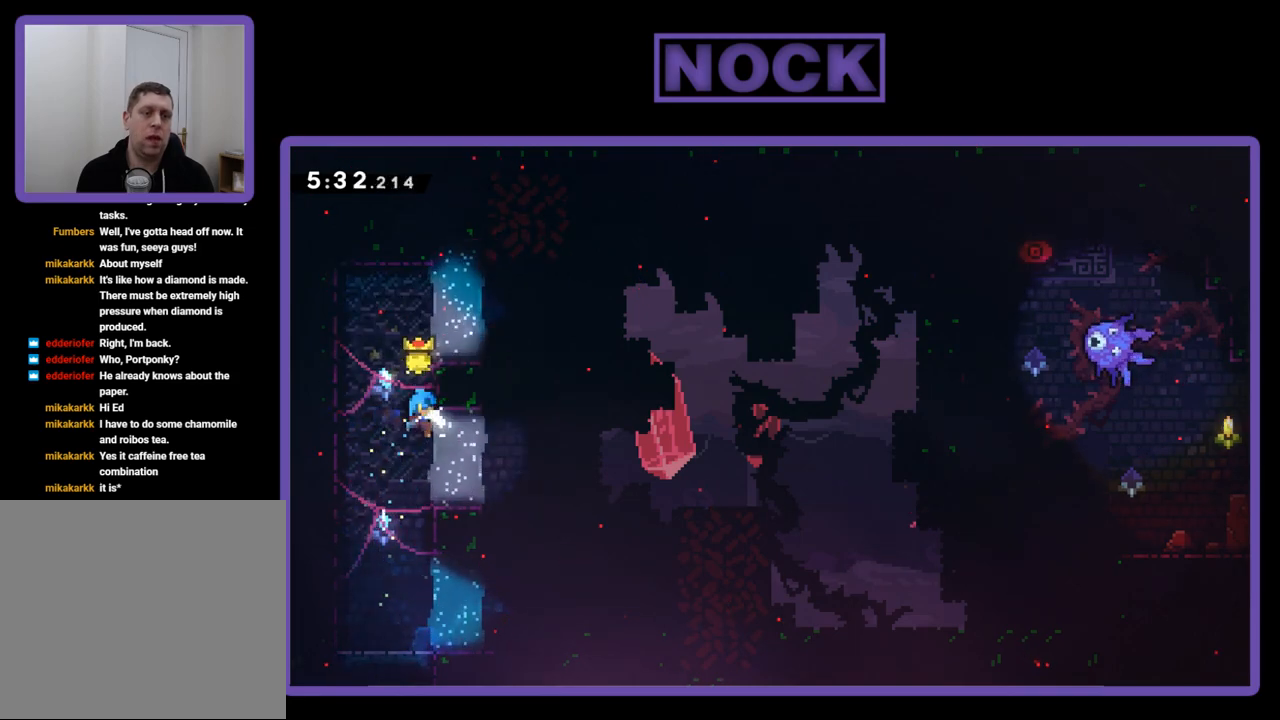
{"buttons": ["CROSS", "R2", "DPAD_UP"], "events": [[83, "DPAD_RIGHT", "up"], [350, "CROSS", "down"], [350, "DPAD_UP", "down"]]}
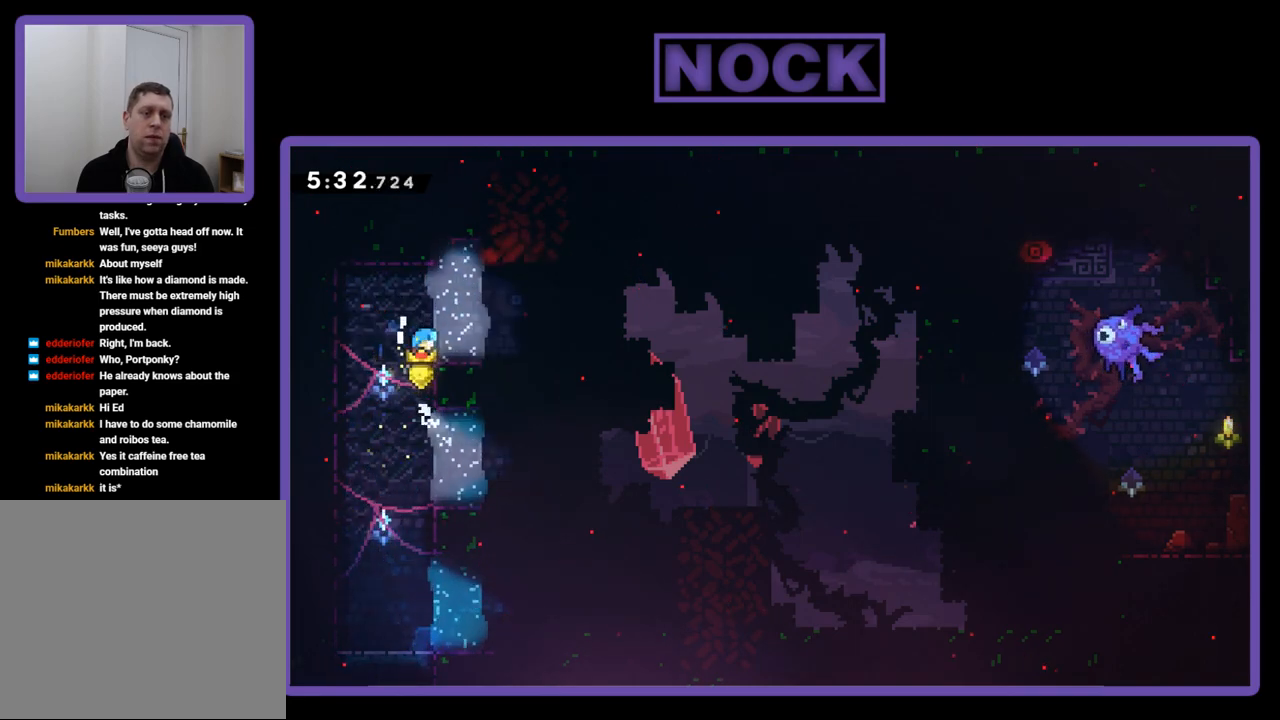
{"buttons": ["CROSS", "R2", "DPAD_RIGHT"], "events": [[83, "CROSS", "up"], [83, "DPAD_RIGHT", "down"], [117, "DPAD_UP", "up"], [150, "R2", "up"], [233, "DPAD_RIGHT", "up"], [383, "DPAD_RIGHT", "down"], [417, "R2", "down"], [450, "CROSS", "down"]]}
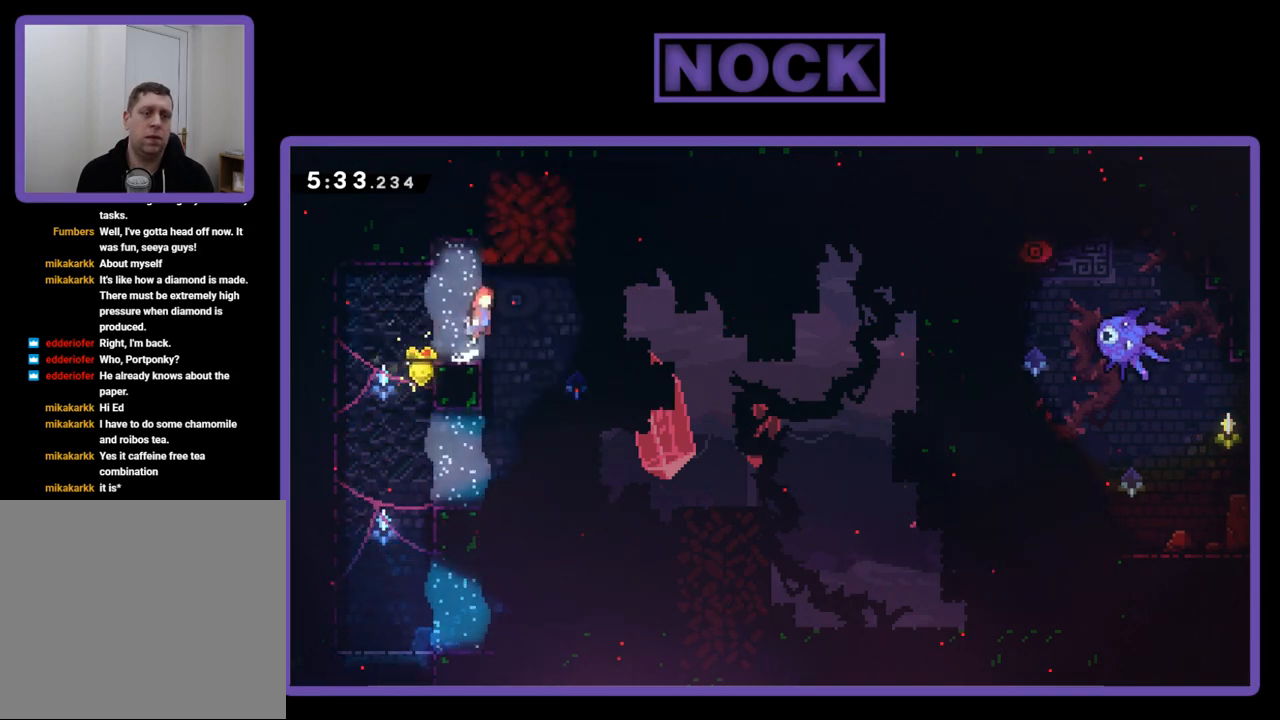
{"buttons": ["CIRCLE", "R2", "DPAD_UP"], "events": [[83, "CROSS", "up"], [383, "DPAD_RIGHT", "up"], [417, "CIRCLE", "down"], [417, "DPAD_UP", "down"]]}
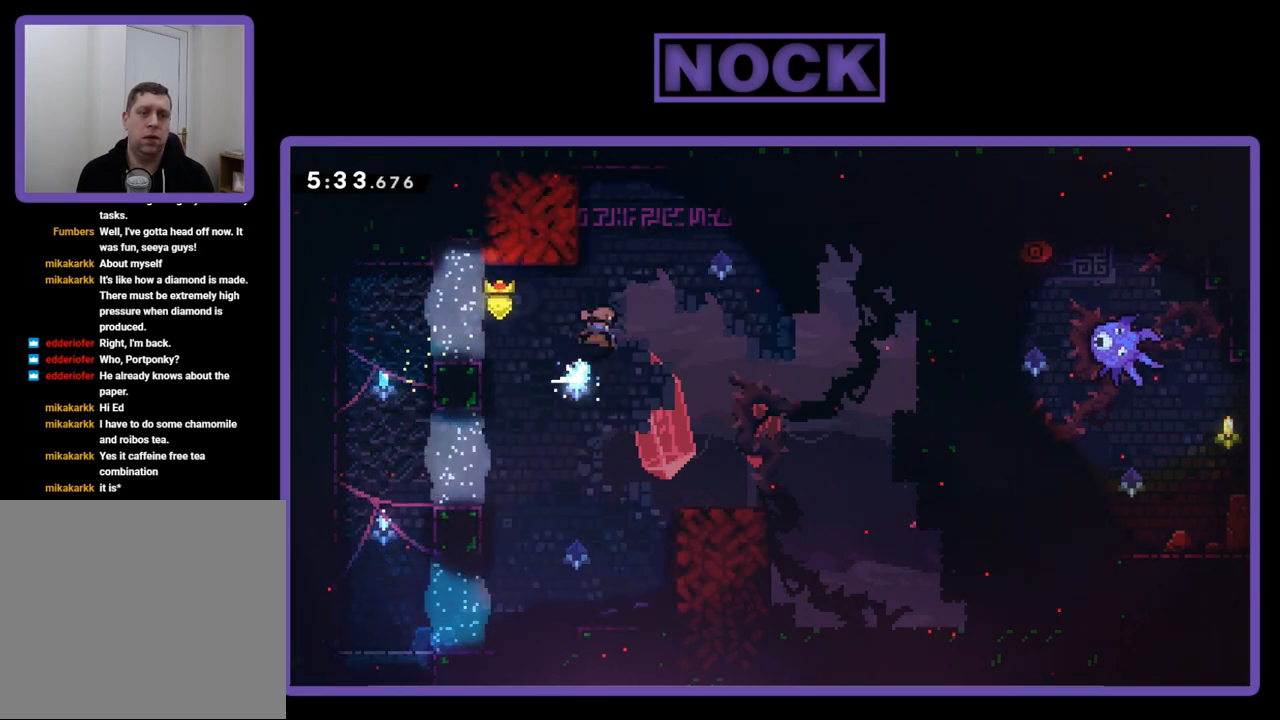
{"buttons": ["R2"], "events": [[83, "DPAD_LEFT", "down"], [217, "CIRCLE", "up"], [383, "DPAD_UP", "up"], [483, "DPAD_LEFT", "up"]]}
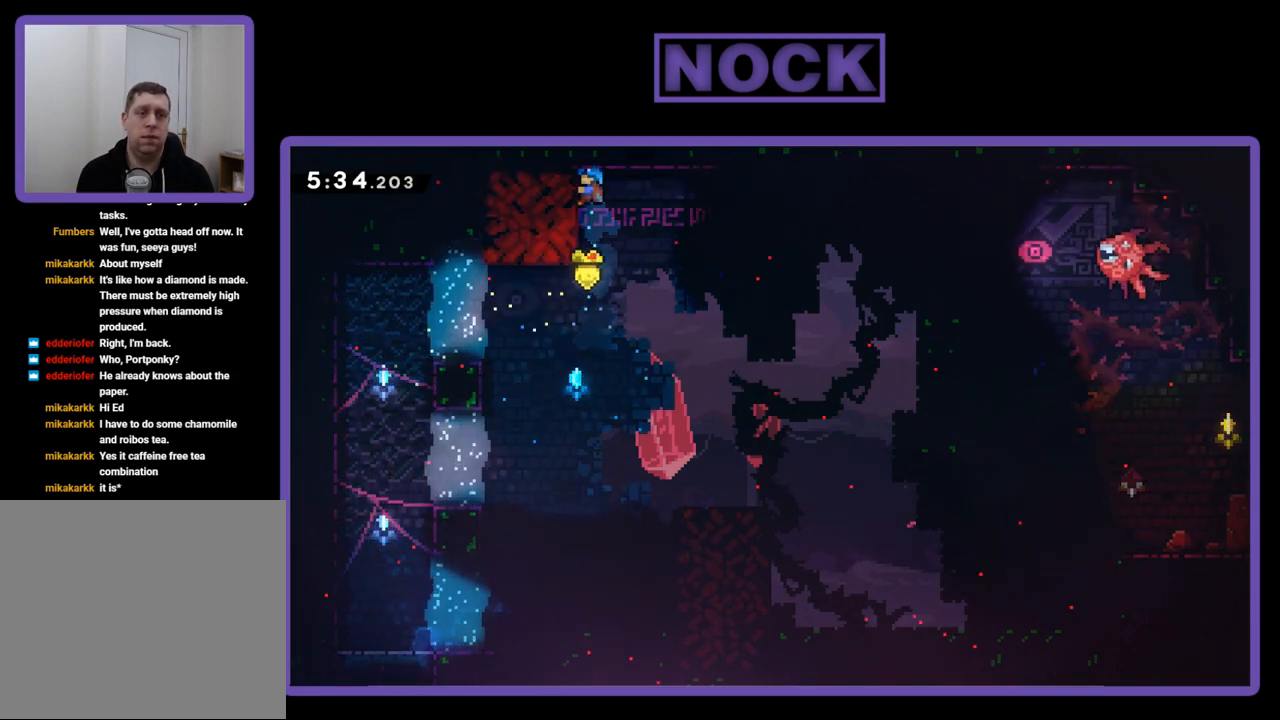
{"buttons": ["R2"], "events": []}
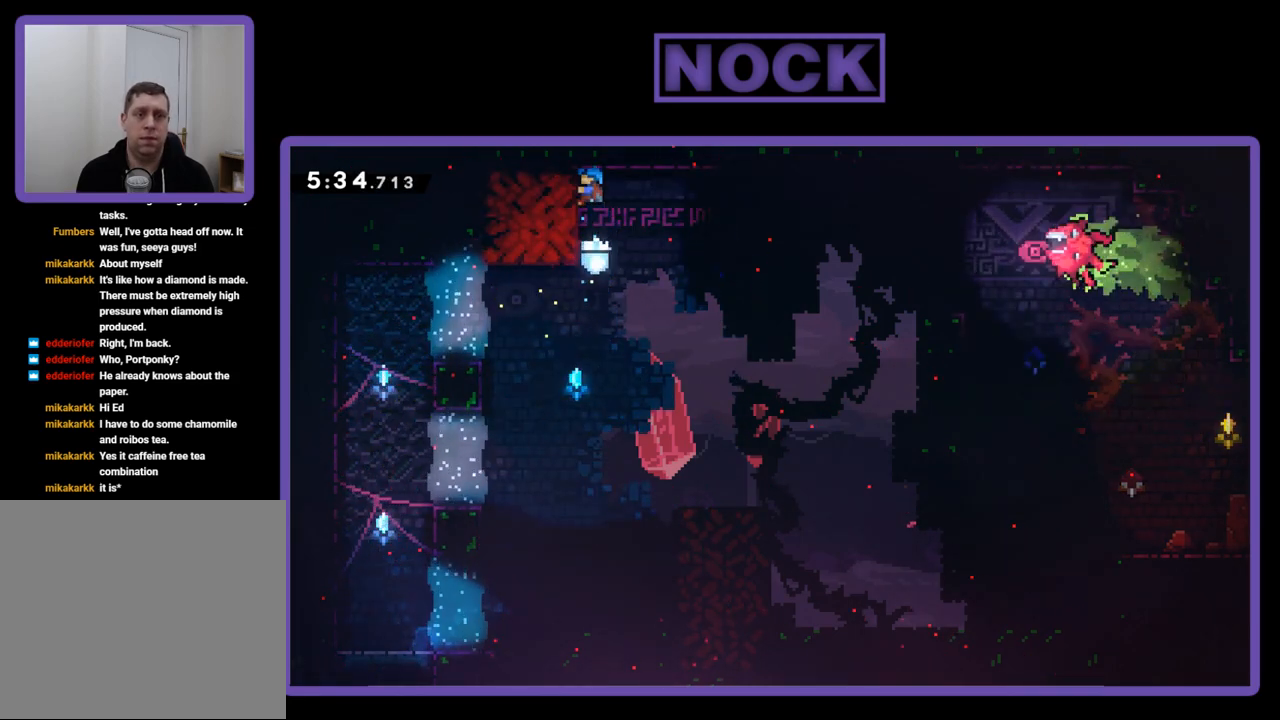
{"buttons": ["DPAD_LEFT"], "events": [[150, "R2", "up"], [383, "DPAD_DOWN", "down"], [450, "DPAD_LEFT", "down"], [483, "DPAD_DOWN", "up"]]}
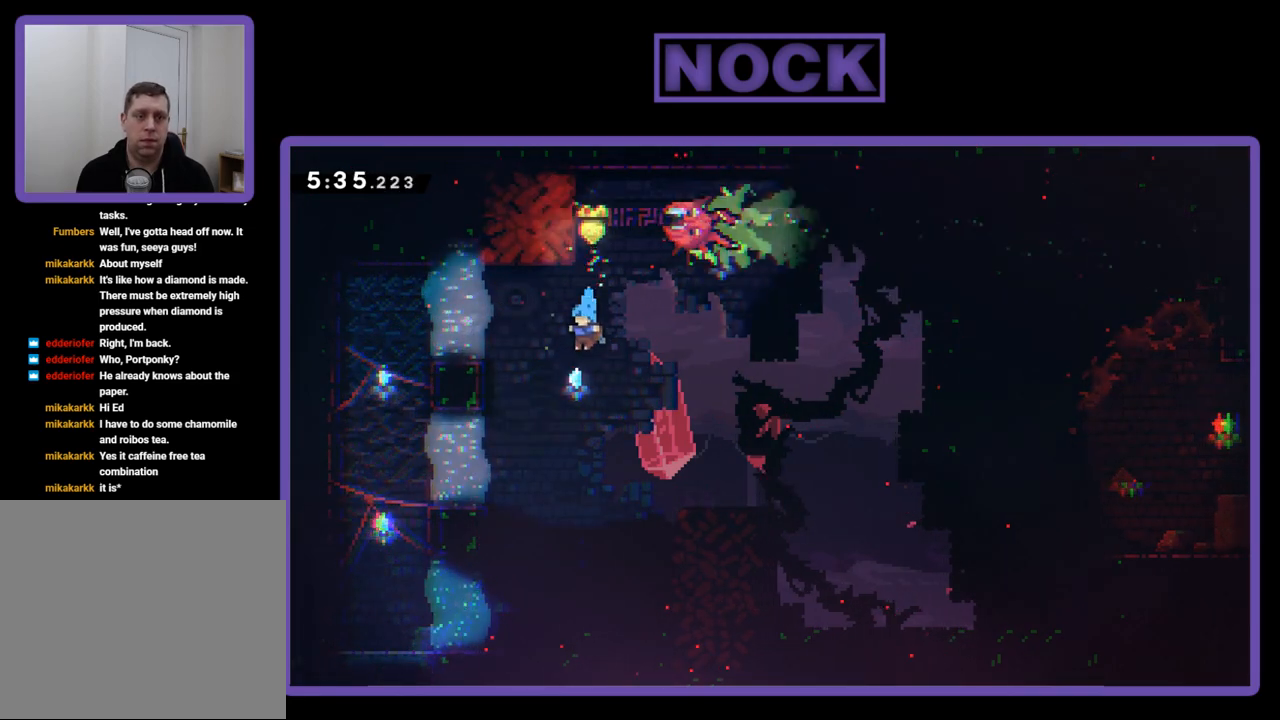
{"buttons": [], "events": [[483, "DPAD_LEFT", "up"]]}
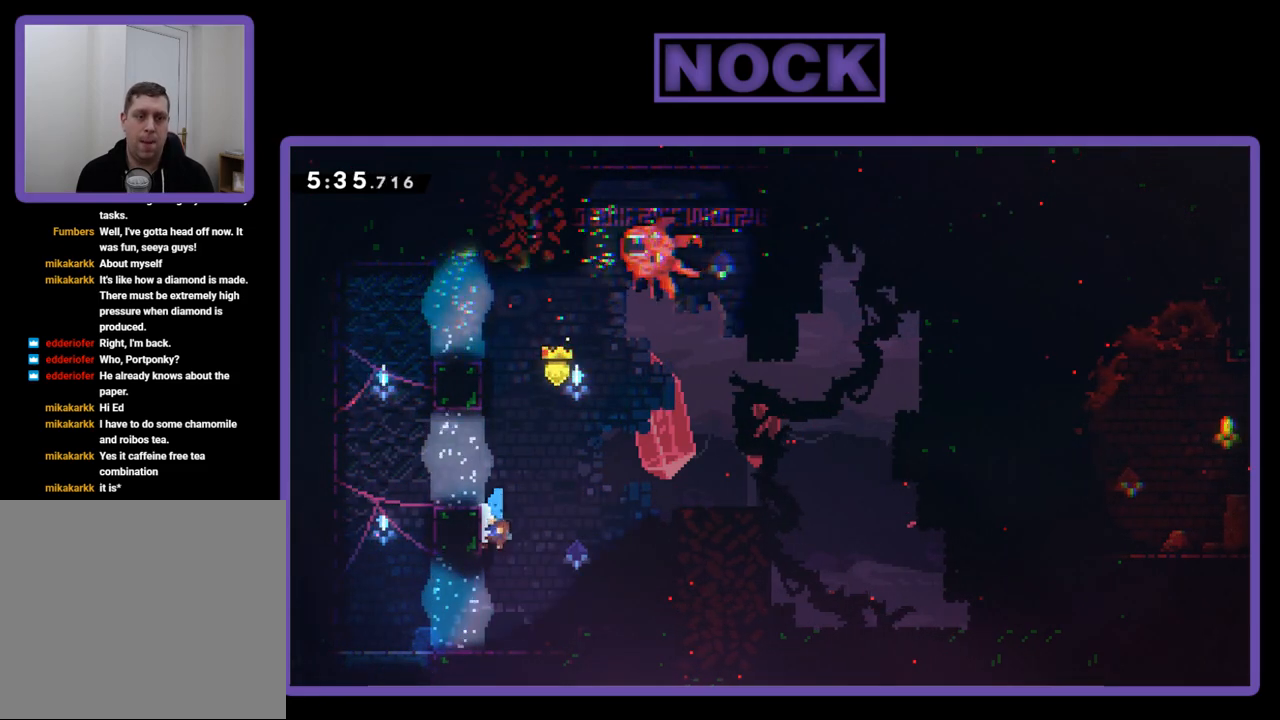
{"buttons": ["CROSS", "R2", "DPAD_UP", "DPAD_LEFT"], "events": [[50, "R2", "down"], [117, "CROSS", "down"], [217, "DPAD_UP", "down"], [250, "DPAD_LEFT", "down"]]}
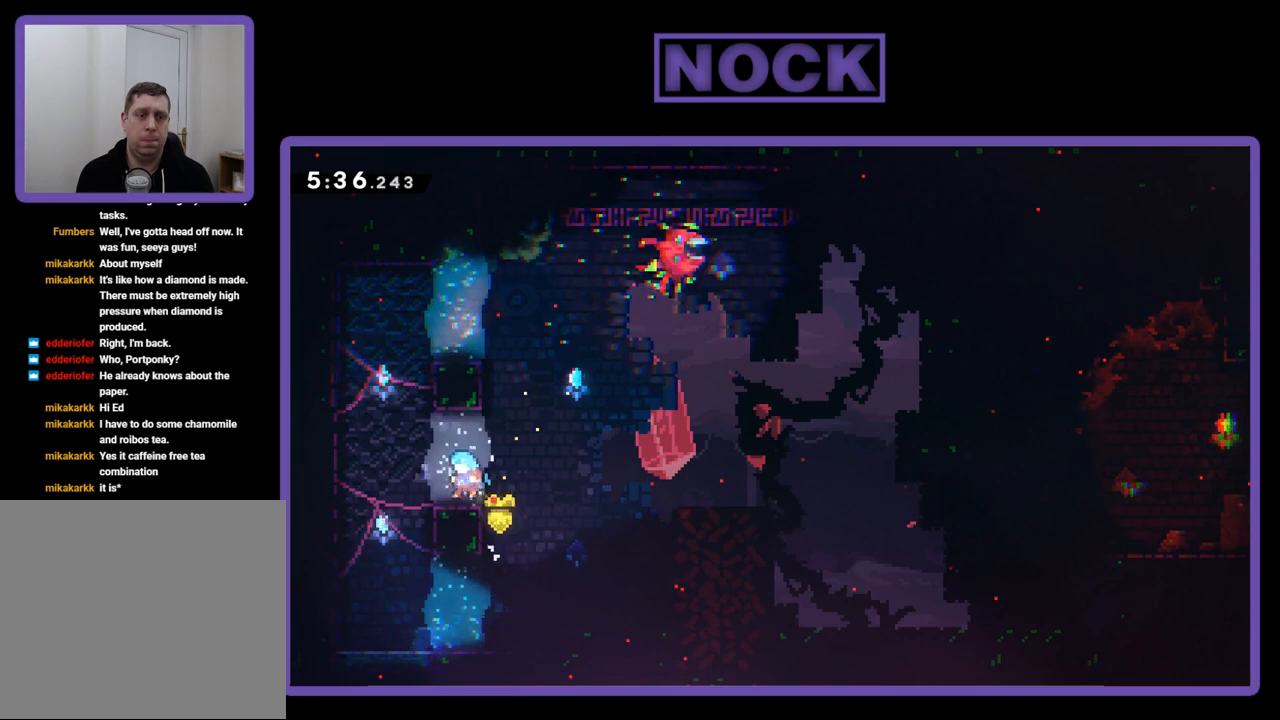
{"buttons": ["R2"], "events": [[50, "CROSS", "up"], [83, "DPAD_LEFT", "up"], [83, "DPAD_UP", "up"]]}
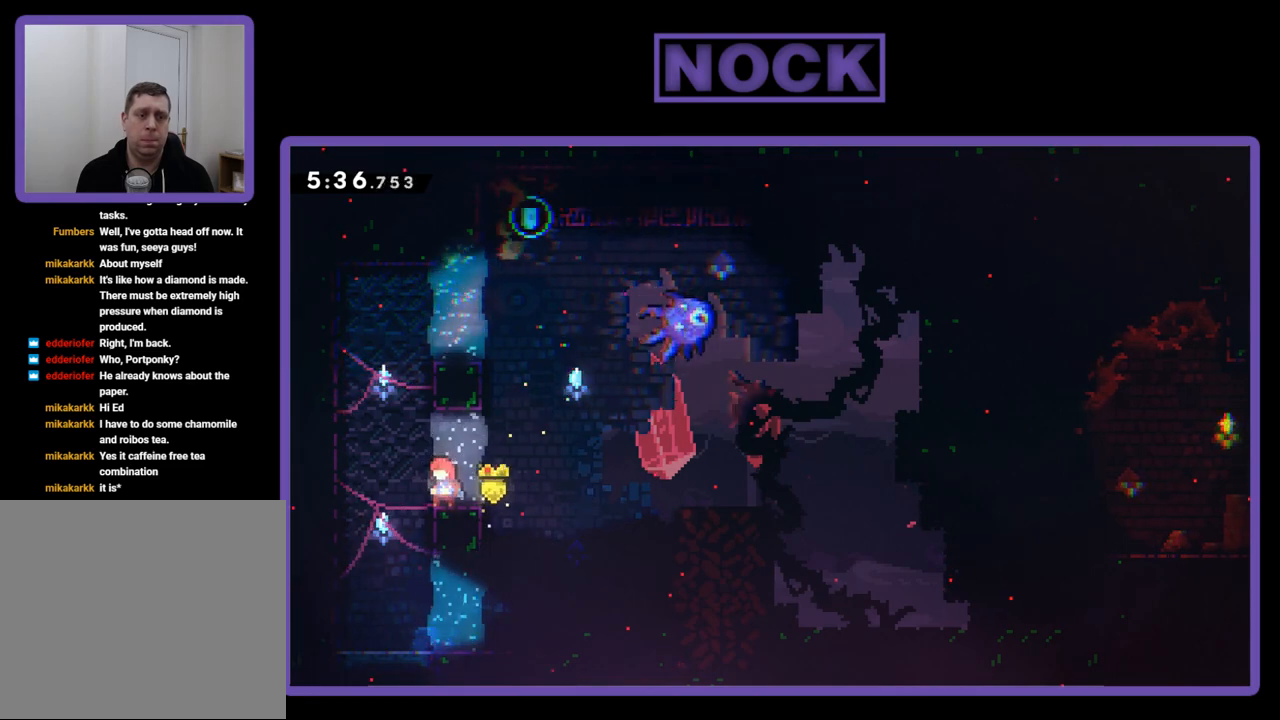
{"buttons": ["CIRCLE", "R2", "DPAD_UP"], "events": [[50, "DPAD_LEFT", "down"], [83, "CROSS", "down"], [233, "DPAD_LEFT", "up"], [250, "CROSS", "up"], [317, "DPAD_UP", "down"], [417, "CIRCLE", "down"]]}
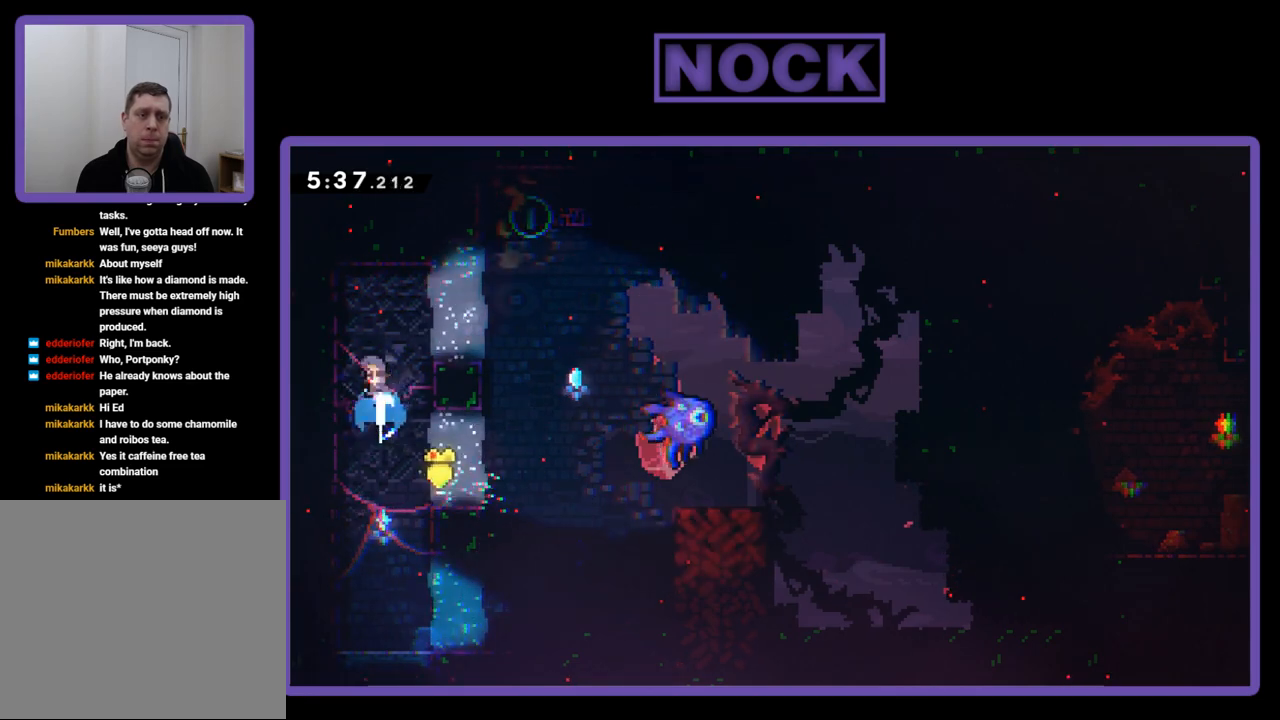
{"buttons": ["DPAD_RIGHT"], "events": [[83, "CIRCLE", "up"], [83, "DPAD_RIGHT", "down"], [83, "DPAD_UP", "up"], [150, "R2", "up"], [317, "DPAD_RIGHT", "up"], [450, "DPAD_RIGHT", "down"]]}
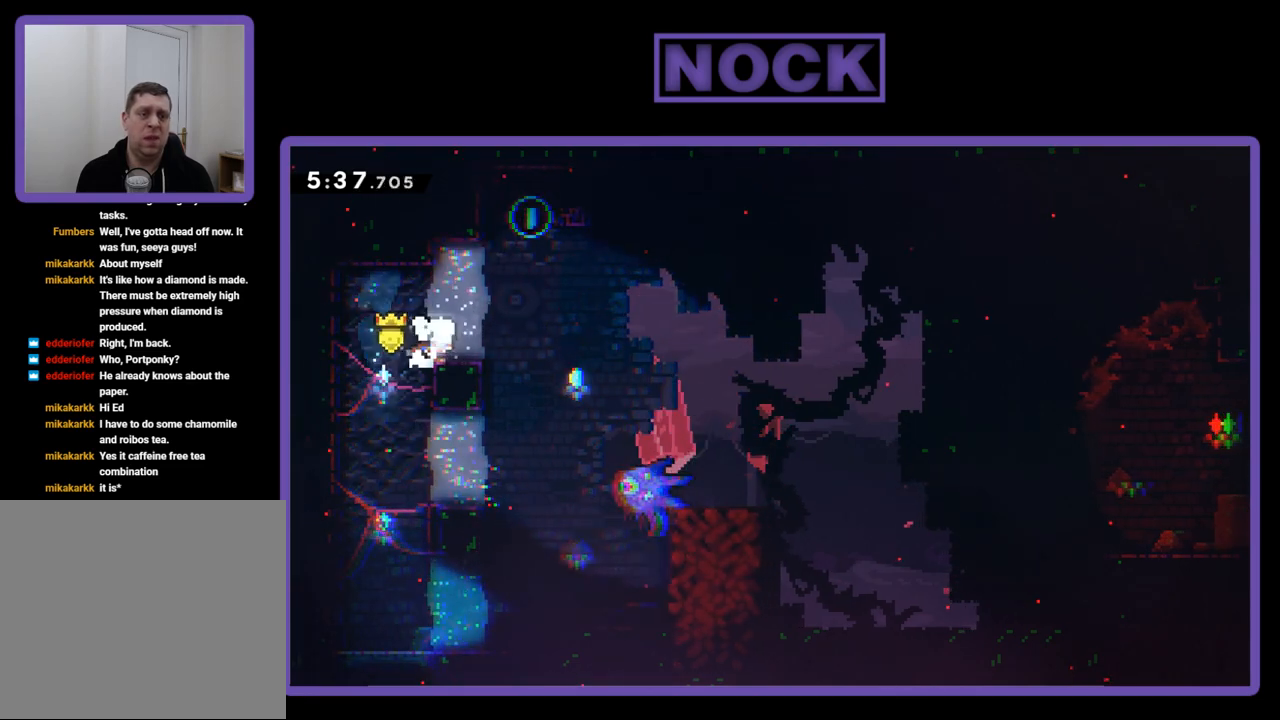
{"buttons": ["R2"], "events": [[50, "R2", "down"], [117, "DPAD_RIGHT", "up"]]}
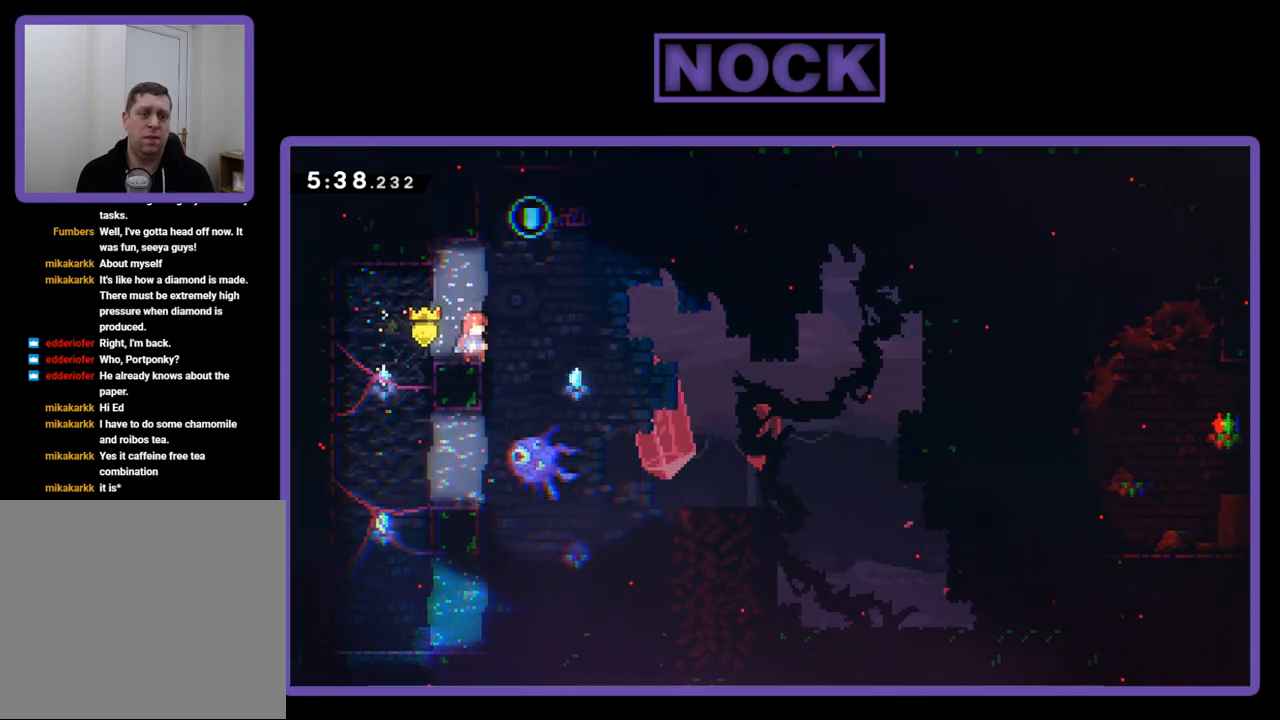
{"buttons": ["CROSS", "R2", "DPAD_RIGHT"], "events": [[417, "CROSS", "down"], [417, "DPAD_RIGHT", "down"]]}
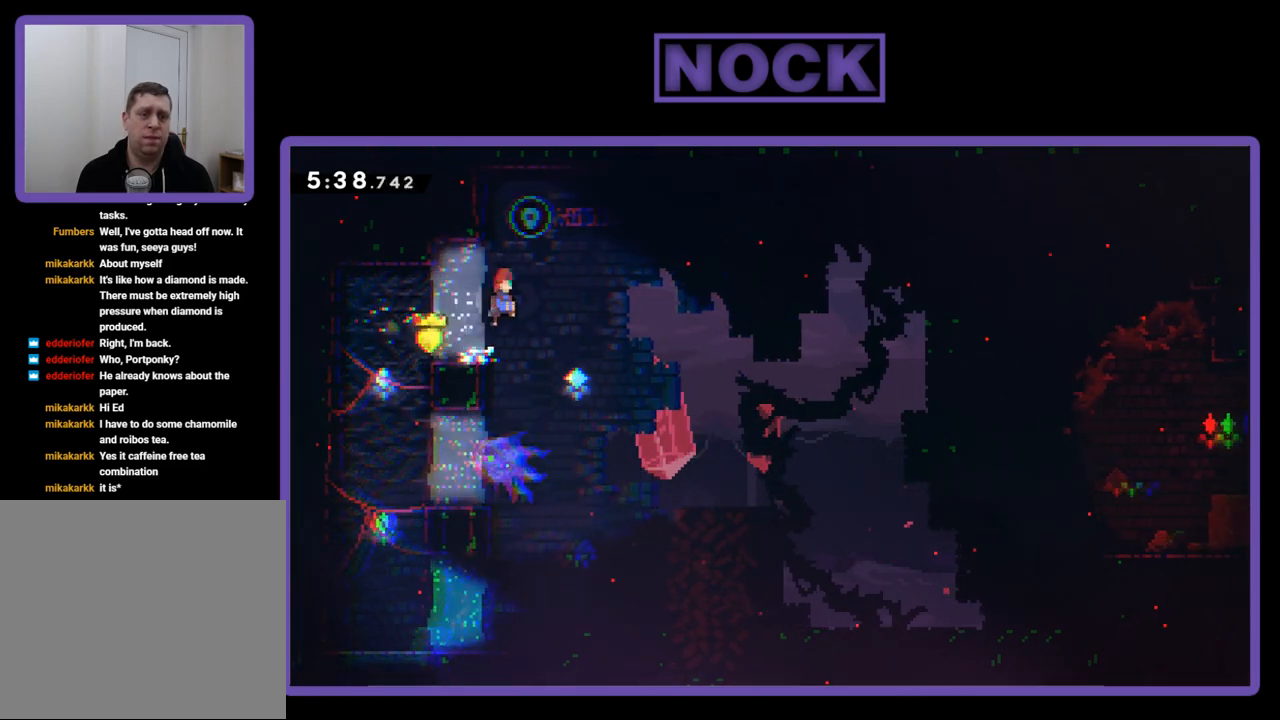
{"buttons": ["R2"], "events": [[50, "CROSS", "up"], [50, "DPAD_RIGHT", "up"]]}
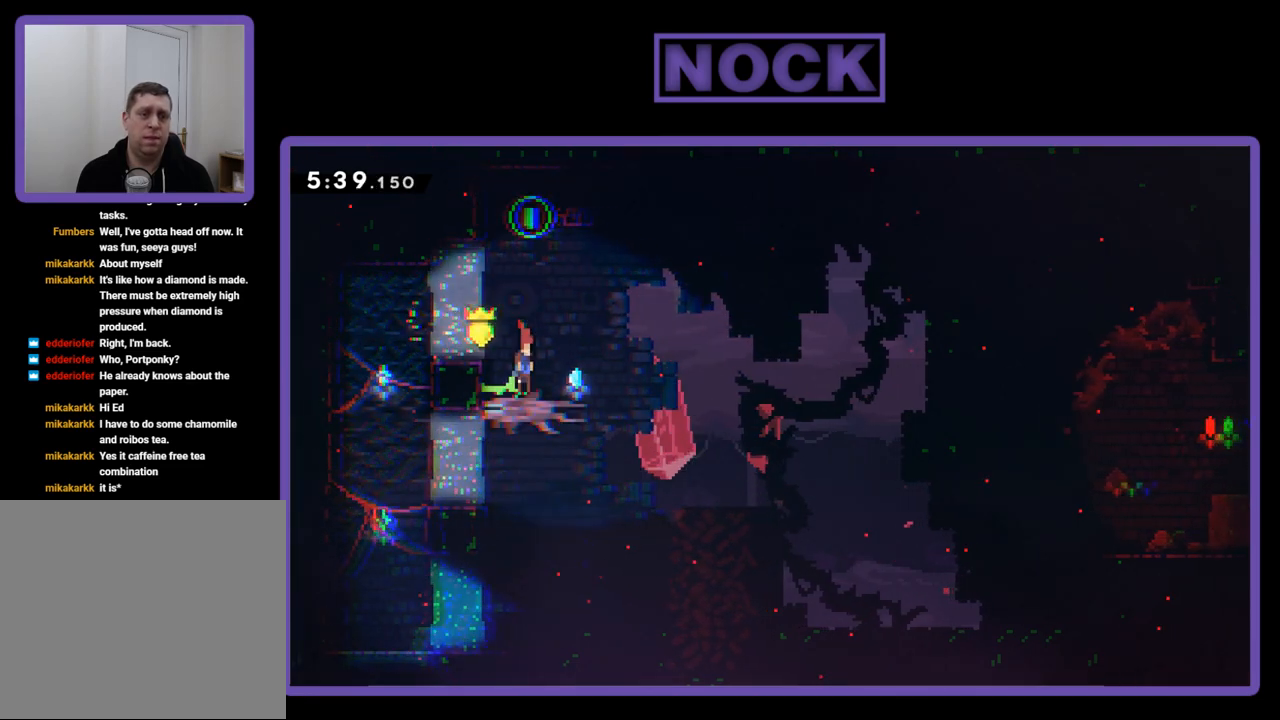
{"buttons": ["R2", "DPAD_RIGHT"], "events": [[50, "DPAD_UP", "down"], [217, "CIRCLE", "down"], [383, "DPAD_RIGHT", "down"], [417, "CIRCLE", "up"], [417, "DPAD_UP", "up"]]}
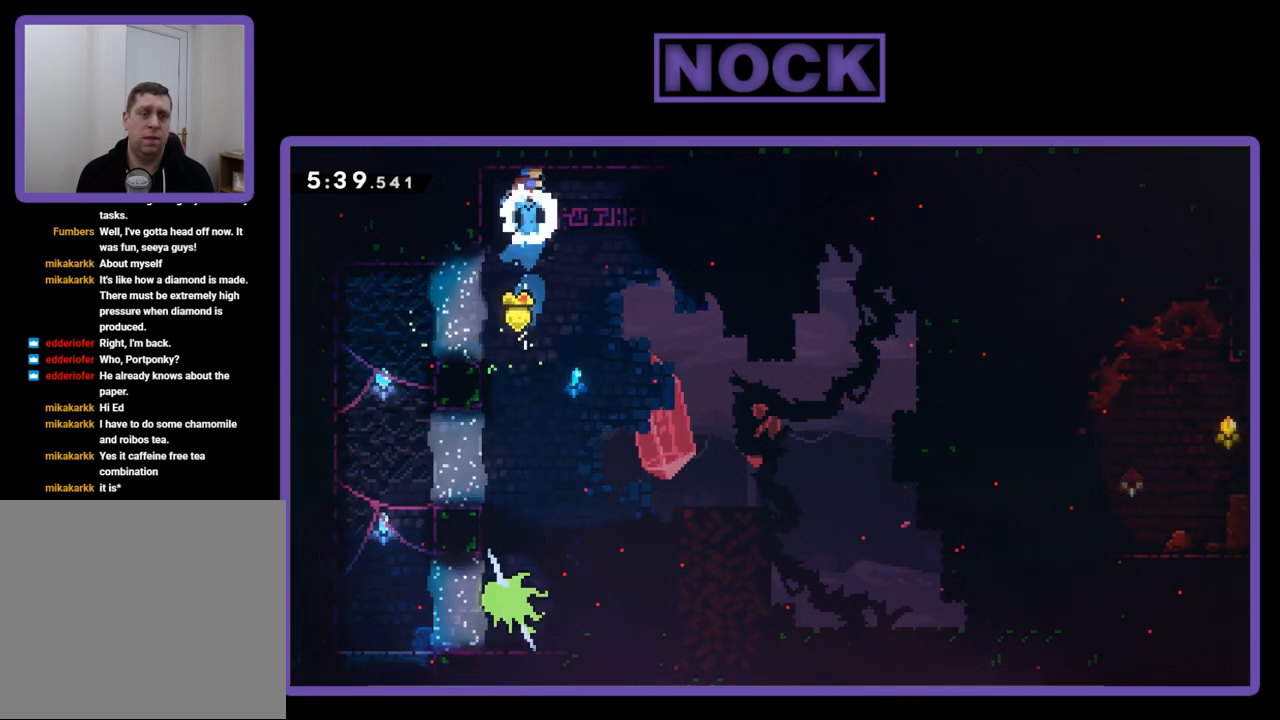
{"buttons": ["DPAD_RIGHT"], "events": [[117, "R2", "up"]]}
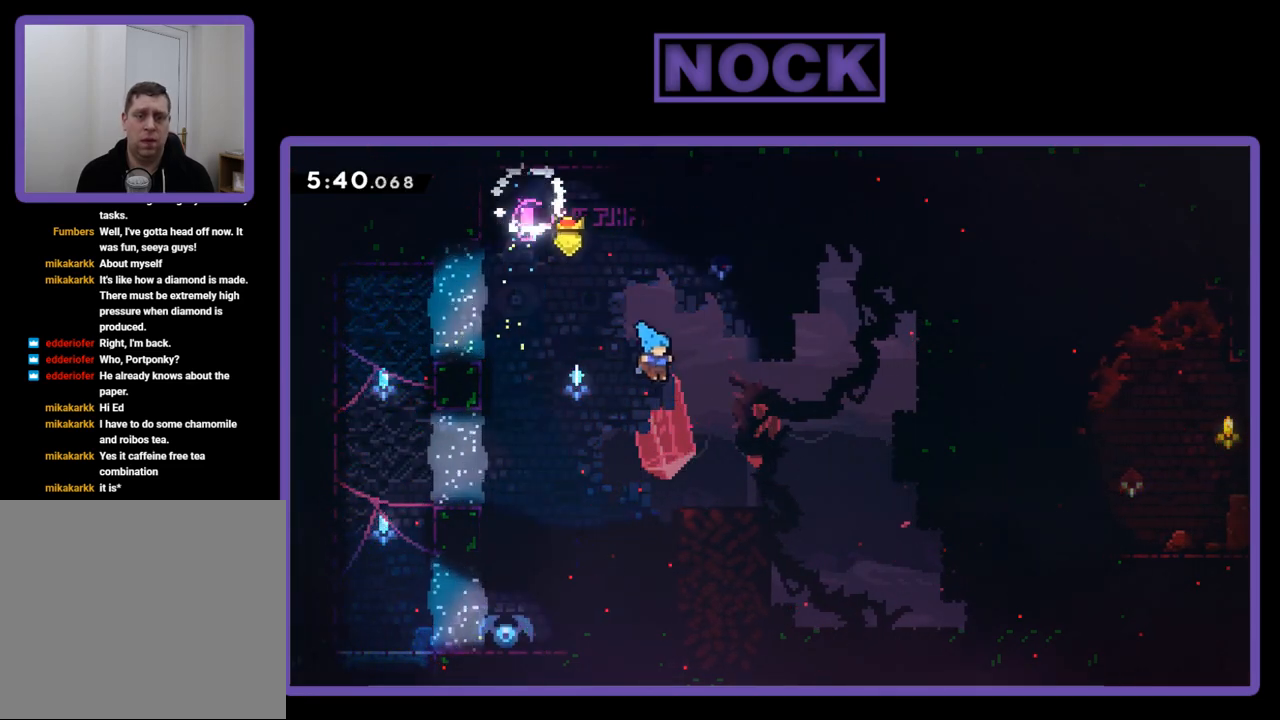
{"buttons": ["DPAD_RIGHT"], "events": []}
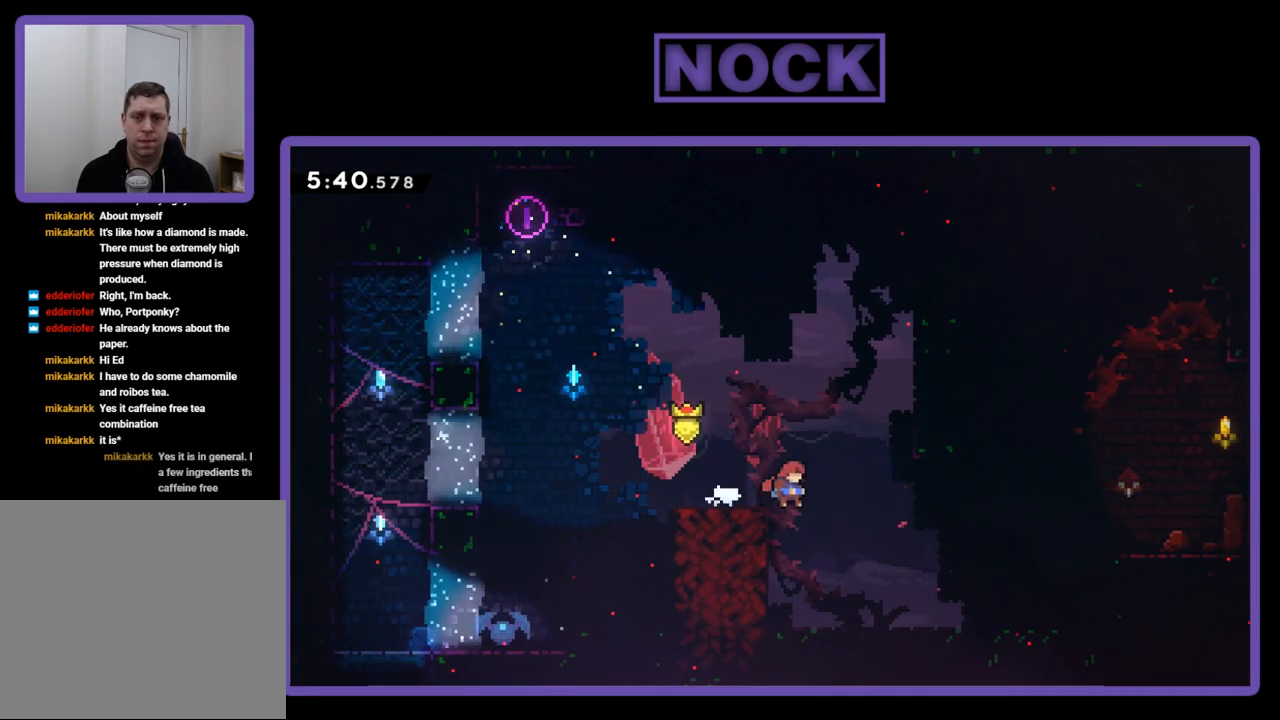
{"buttons": ["CROSS", "R2", "DPAD_RIGHT"], "events": [[283, "R2", "down"], [483, "CROSS", "down"]]}
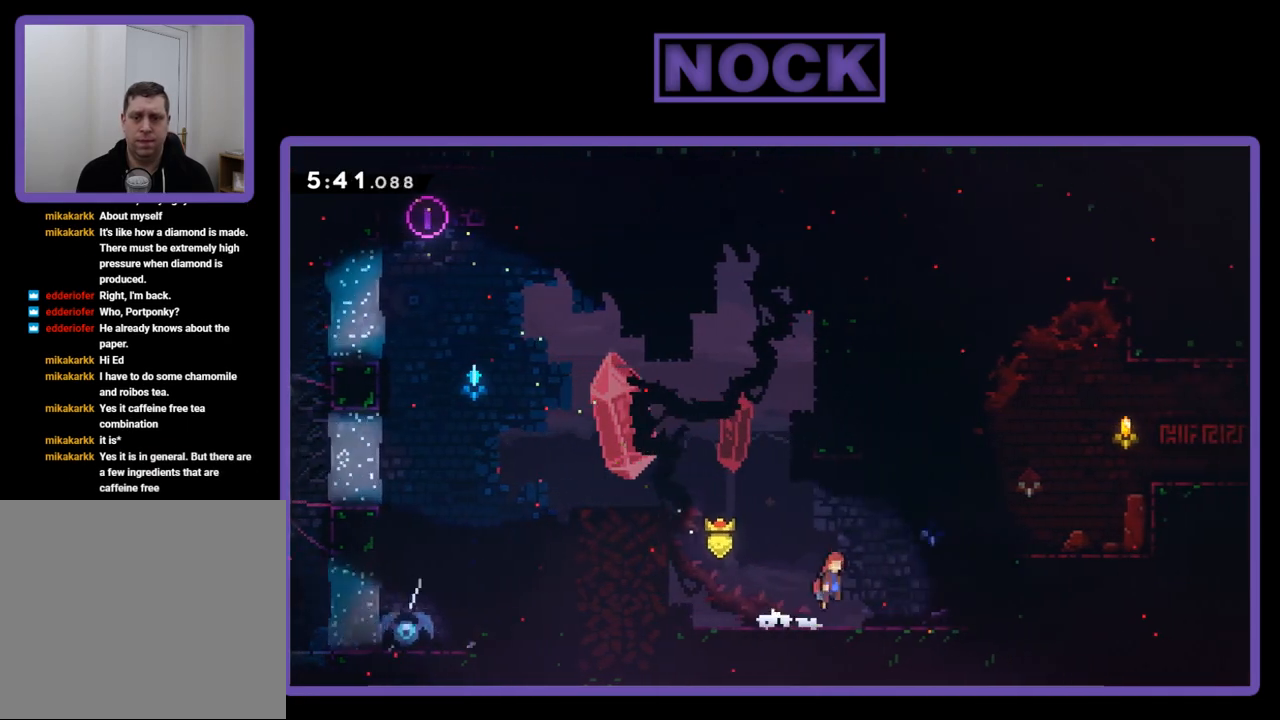
{"buttons": ["CIRCLE", "R2", "DPAD_UP", "DPAD_RIGHT"], "events": [[283, "CROSS", "up"], [283, "DPAD_UP", "down"], [350, "CIRCLE", "down"]]}